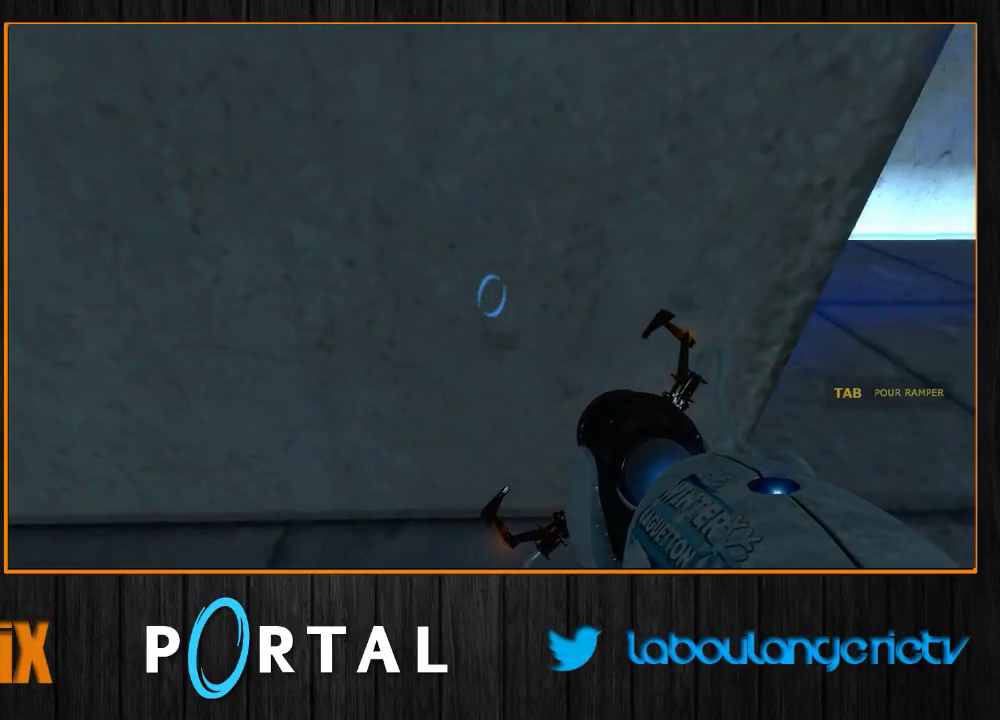
Gameplay with keyboard and mouse; each line is a JSON object with the keys and mouse buttons held at the frame after it. "events" lists presses ("down") and releases ("up") of "1", "2", "3", "4", "5", "a", "alt", "c", "caps_lock", "ctrl", "d", "e", "escape", "f", "g", "h", "q", "r", "s", "shift", "space", "t", "tab", "v", "w", "x", "z", "mouse_left", "mouse_wheel" and "mouse_right" between this image and that frame as [ms after this image, input, new state], when the widget could be followed in between. "mouse_left", "mouse_wheel", "mouse_right" = the "left", "wheel", "right" buttons of the "mouse" list. No other keys are recorded. "wheel" means that the mouse wheel is clicked or scrolled. Mouse movement is not recorded.
{"keys": ["d", "tab", "z"], "mouse": [], "events": [[300, "z", "down"]]}
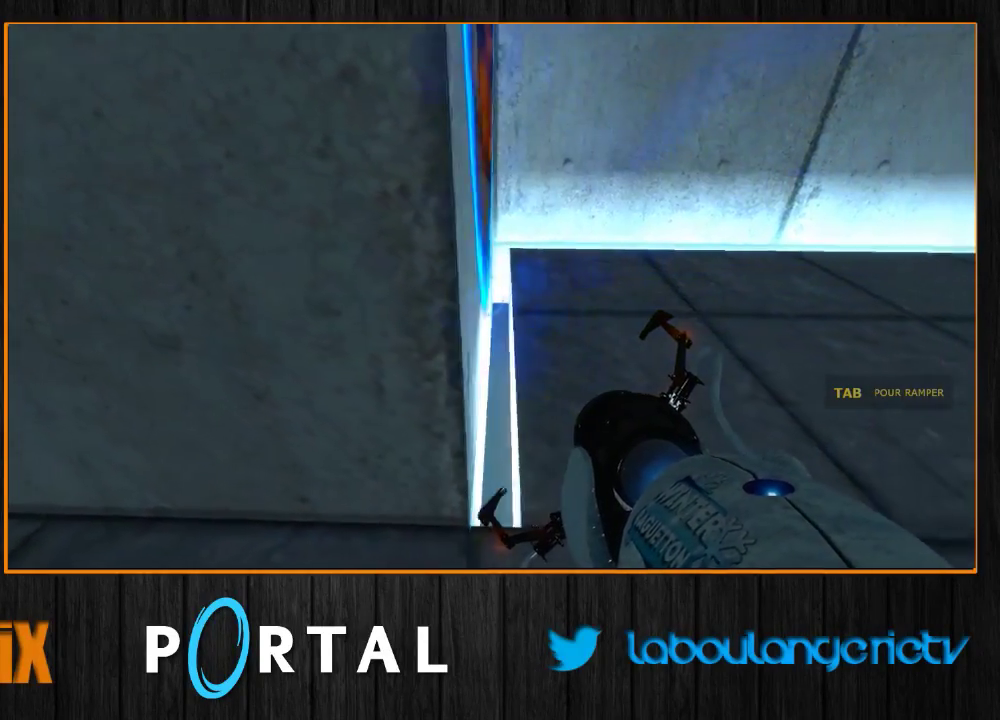
{"keys": ["q", "tab", "z"], "mouse": [], "events": [[66, "q", "down"], [116, "d", "up"], [150, "z", "up"], [333, "z", "down"]]}
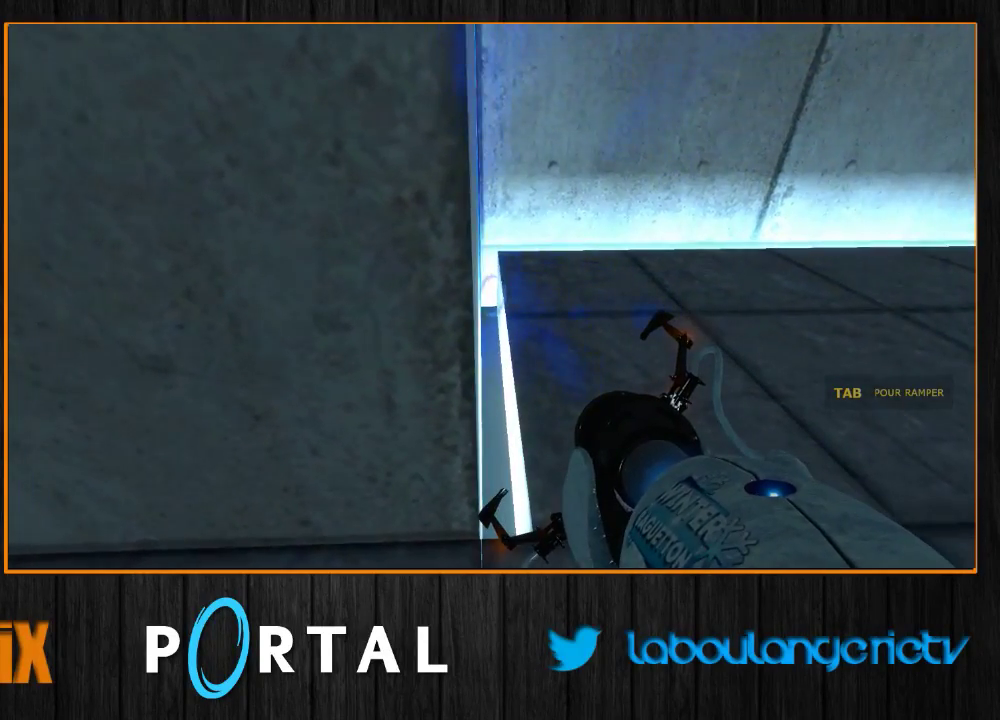
{"keys": ["q", "tab"], "mouse": [], "events": [[150, "z", "up"]]}
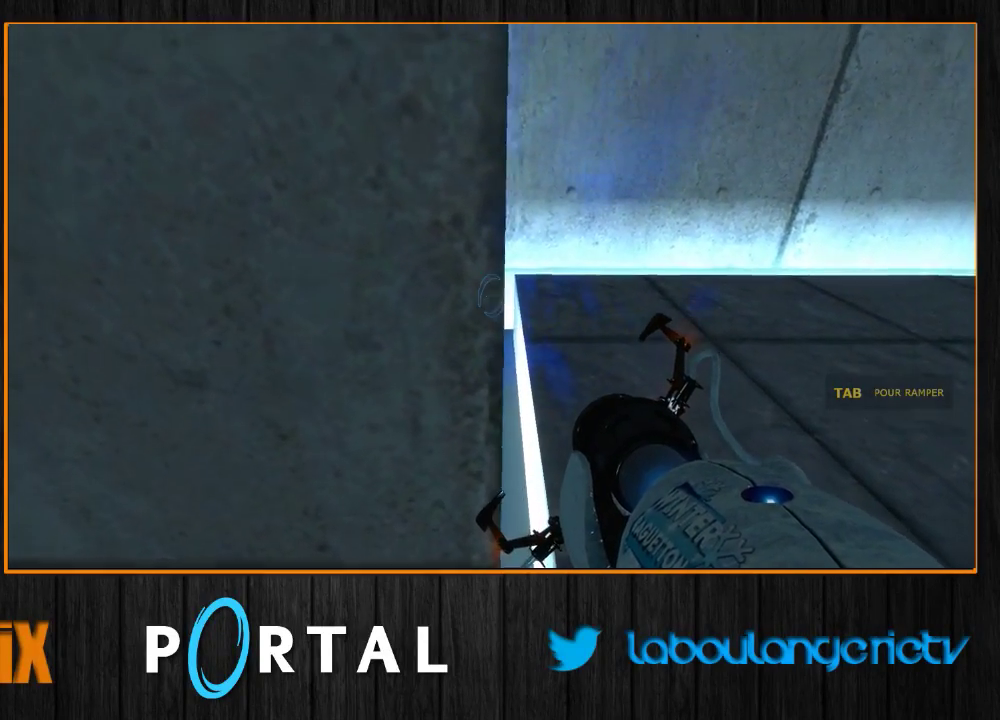
{"keys": ["q", "tab", "z"], "mouse": [], "events": [[16, "z", "down"], [166, "z", "up"], [266, "z", "down"]]}
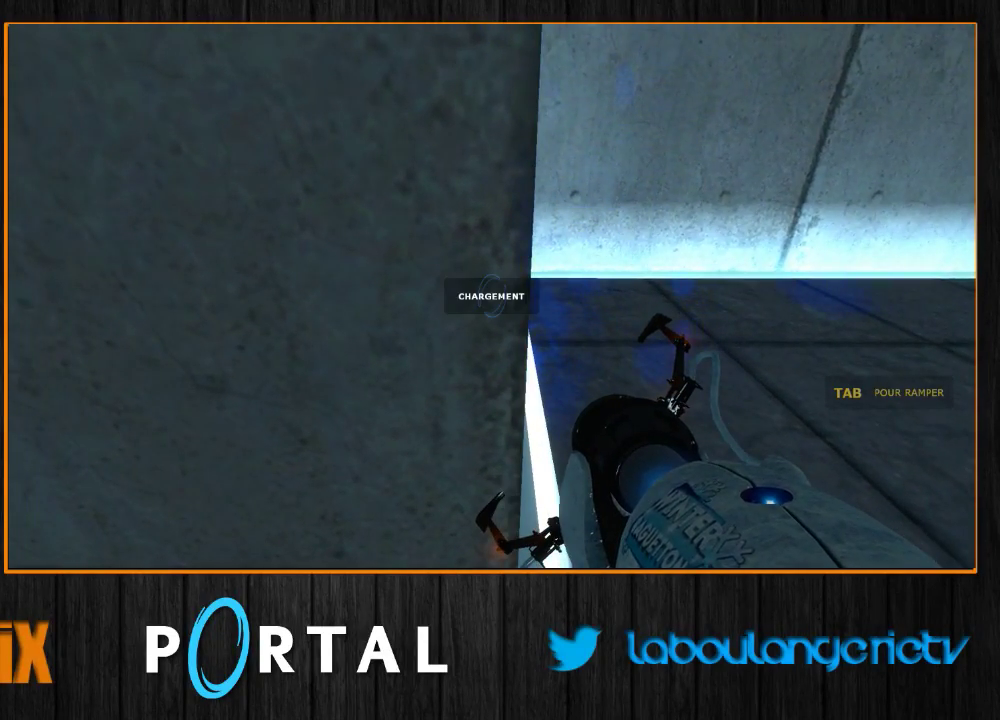
{"keys": [], "mouse": [], "events": [[83, "q", "up"], [83, "z", "up"], [116, "tab", "up"]]}
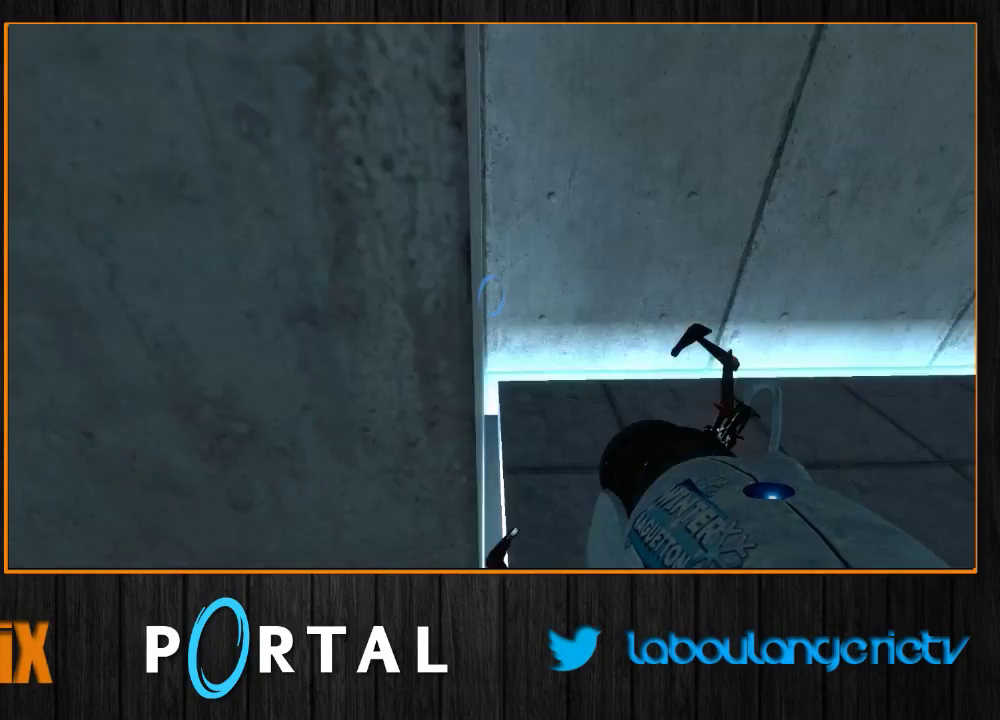
{"keys": [], "mouse": [], "events": [[183, "q", "down"], [233, "z", "down"], [366, "z", "up"], [383, "q", "up"]]}
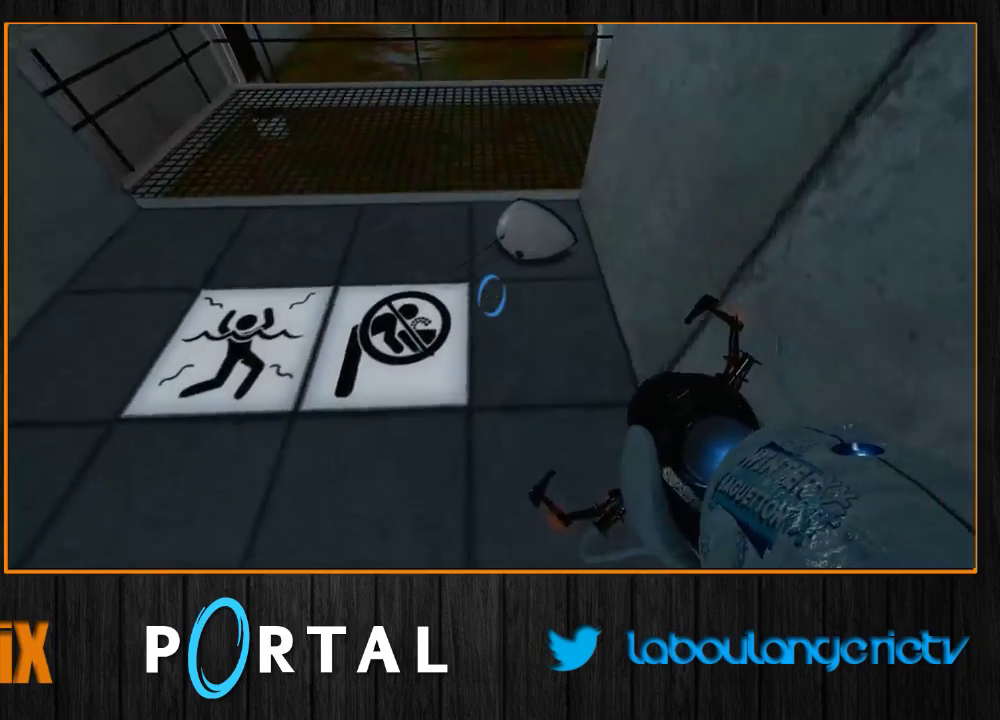
{"keys": [], "mouse": [], "events": [[166, "e", "down"], [283, "e", "up"]]}
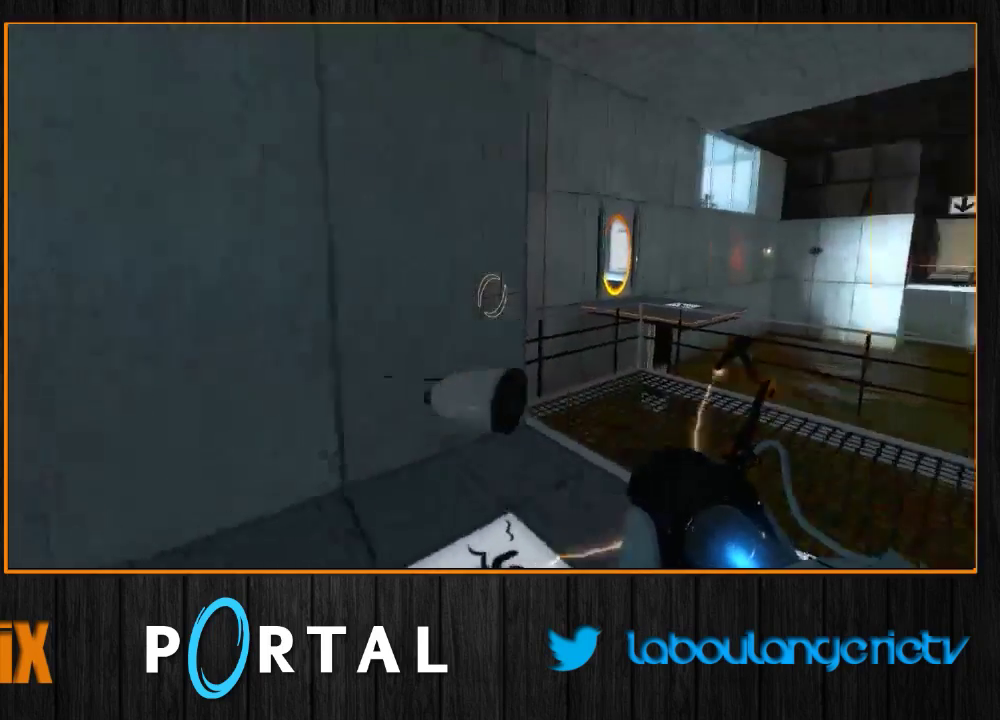
{"keys": [], "mouse": [], "events": [[283, "z", "down"], [333, "d", "down"], [400, "z", "up"], [450, "d", "up"]]}
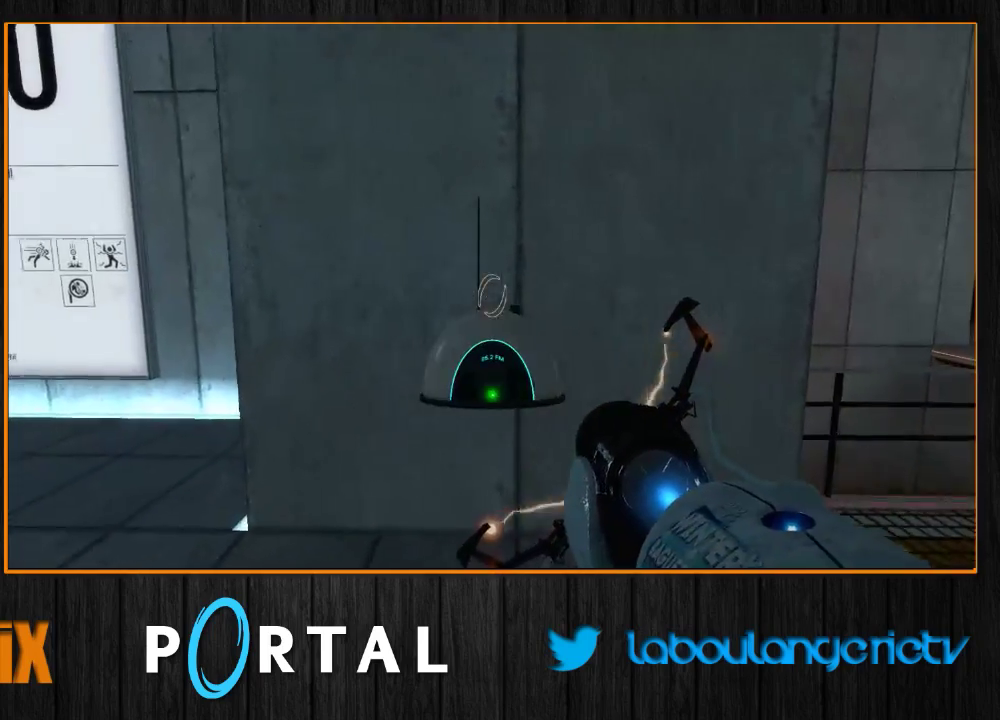
{"keys": ["z"], "mouse": [], "events": [[233, "z", "down"], [250, "1", "down"], [350, "1", "up"]]}
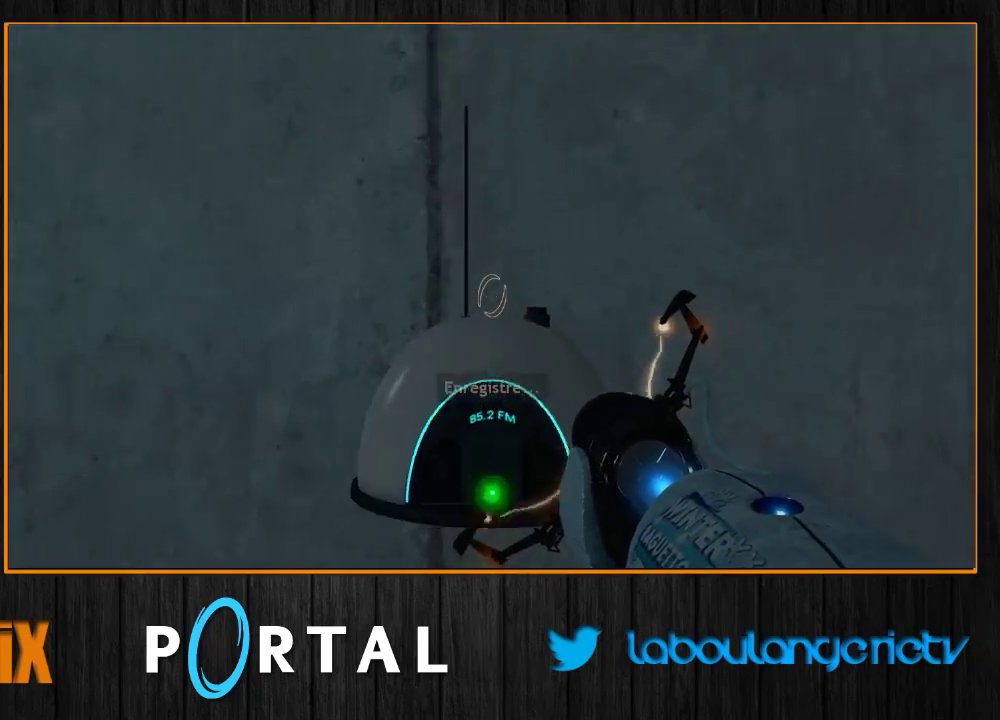
{"keys": ["d", "z"], "mouse": [], "events": [[216, "d", "down"]]}
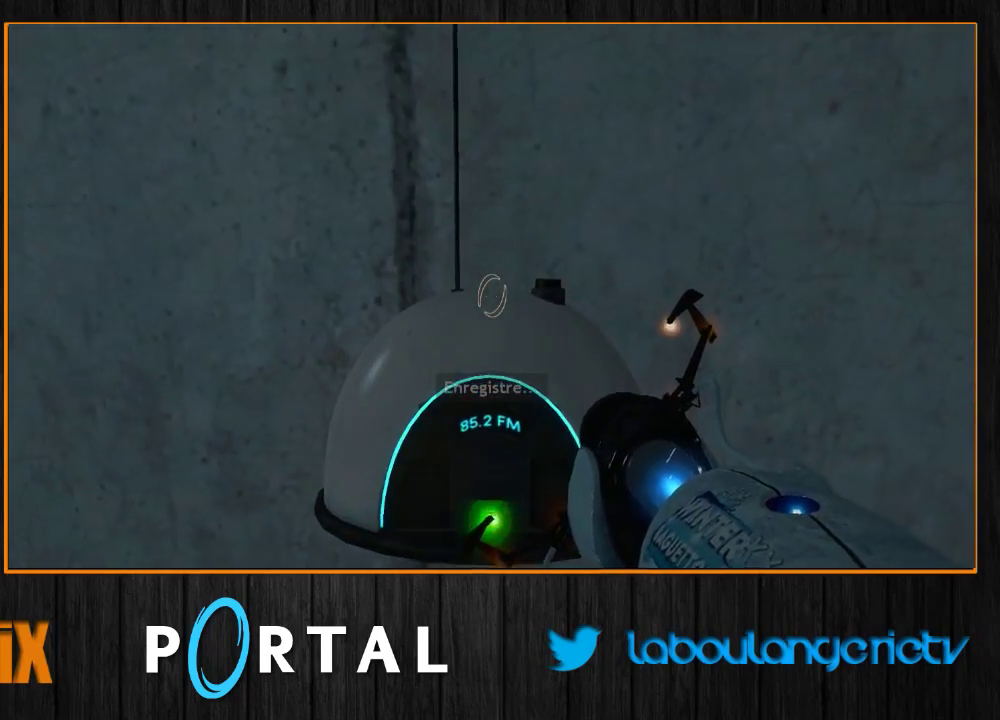
{"keys": ["d", "z"], "mouse": [], "events": []}
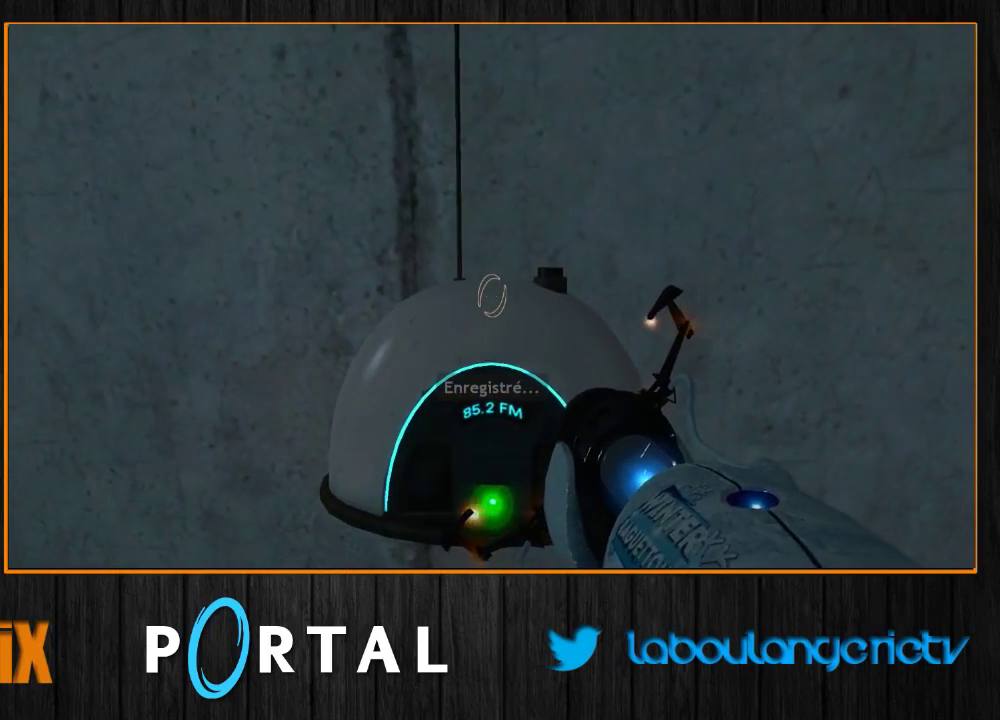
{"keys": ["d", "z"], "mouse": [], "events": []}
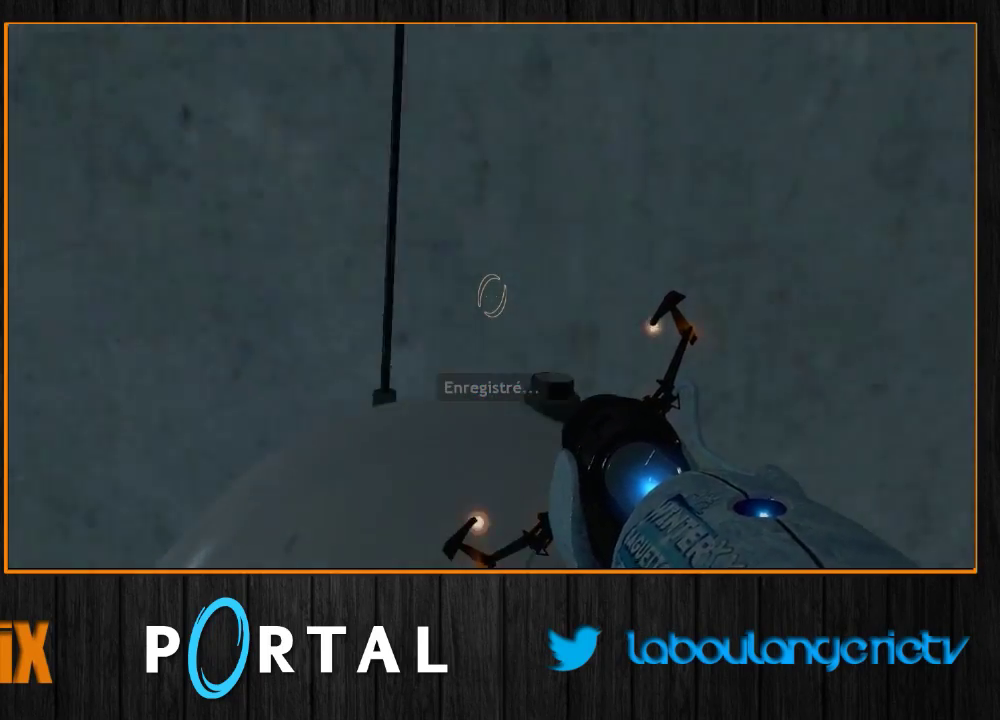
{"keys": ["d"], "mouse": [], "events": [[116, "z", "up"]]}
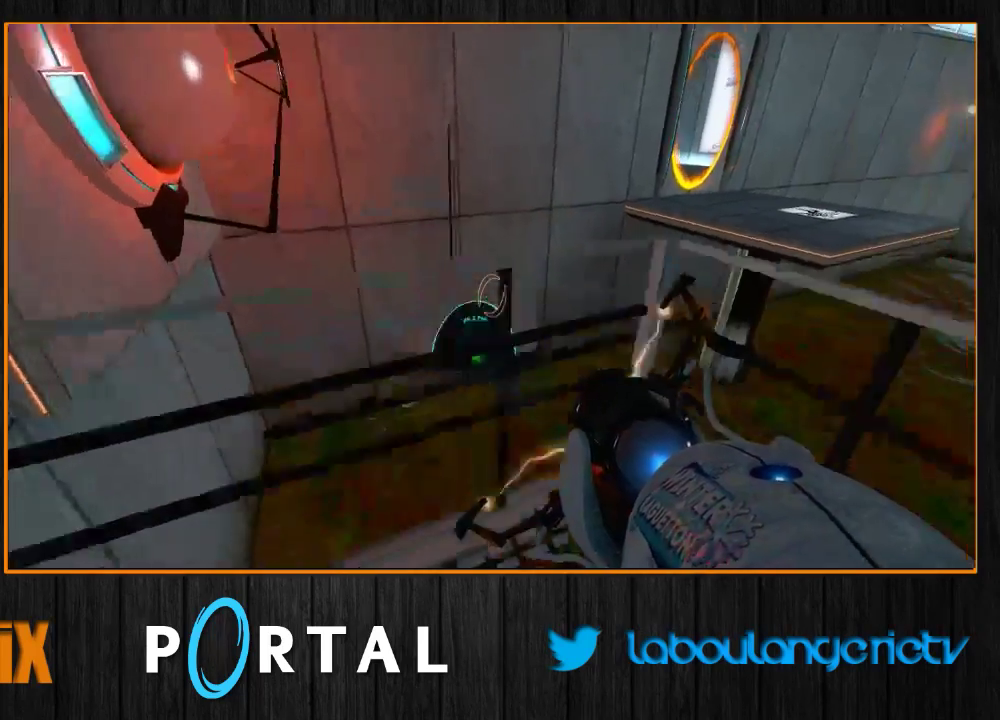
{"keys": [], "mouse": [], "events": [[50, "d", "up"], [166, "2", "down"], [283, "2", "up"]]}
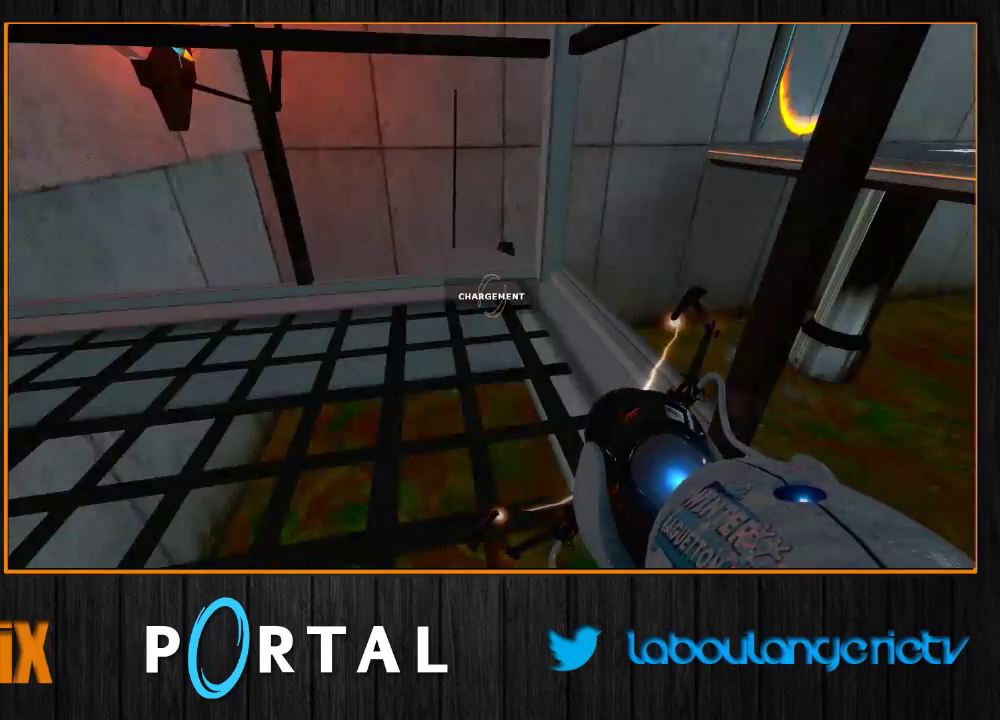
{"keys": [], "mouse": [], "events": []}
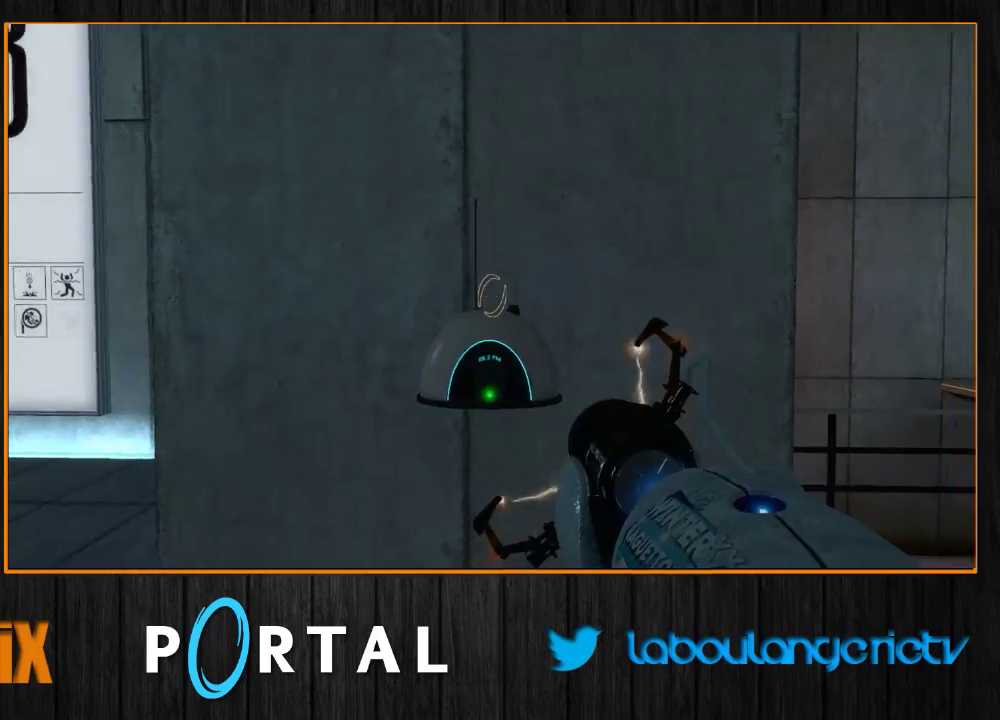
{"keys": ["z"], "mouse": [], "events": [[83, "z", "down"]]}
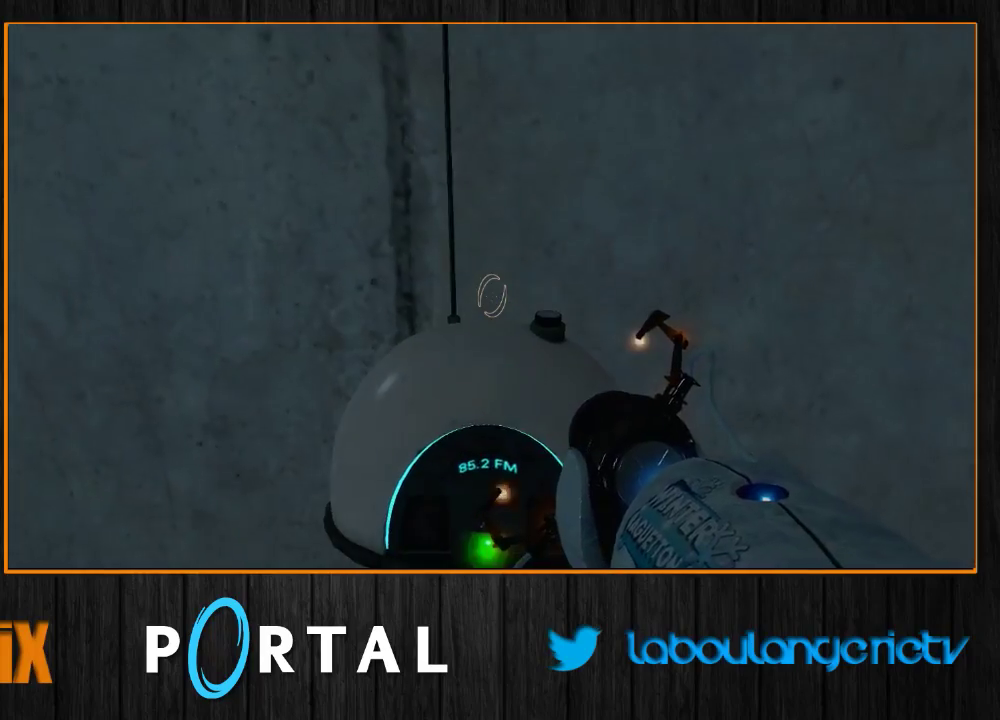
{"keys": ["d", "z"], "mouse": [], "events": [[266, "d", "down"]]}
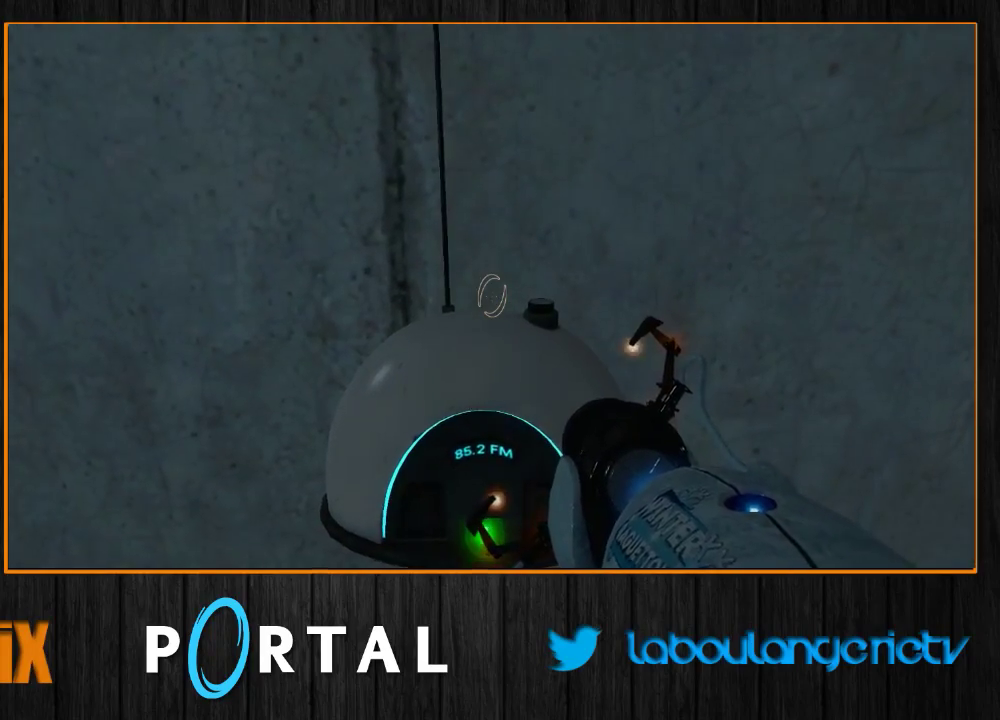
{"keys": ["d", "z"], "mouse": [], "events": []}
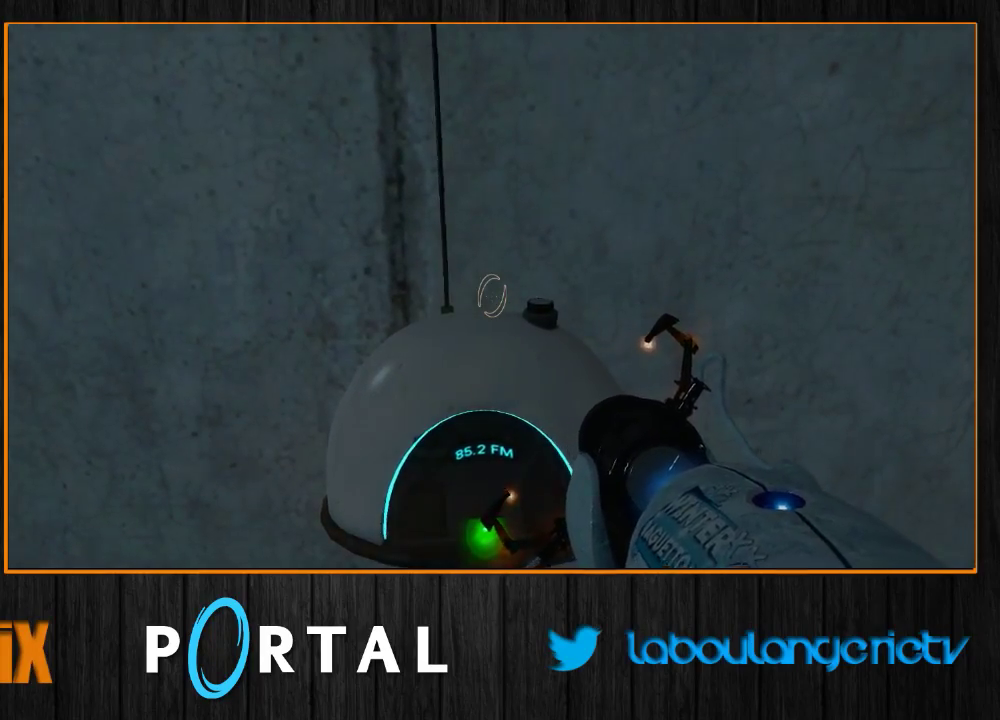
{"keys": ["d"], "mouse": [], "events": [[400, "z", "up"]]}
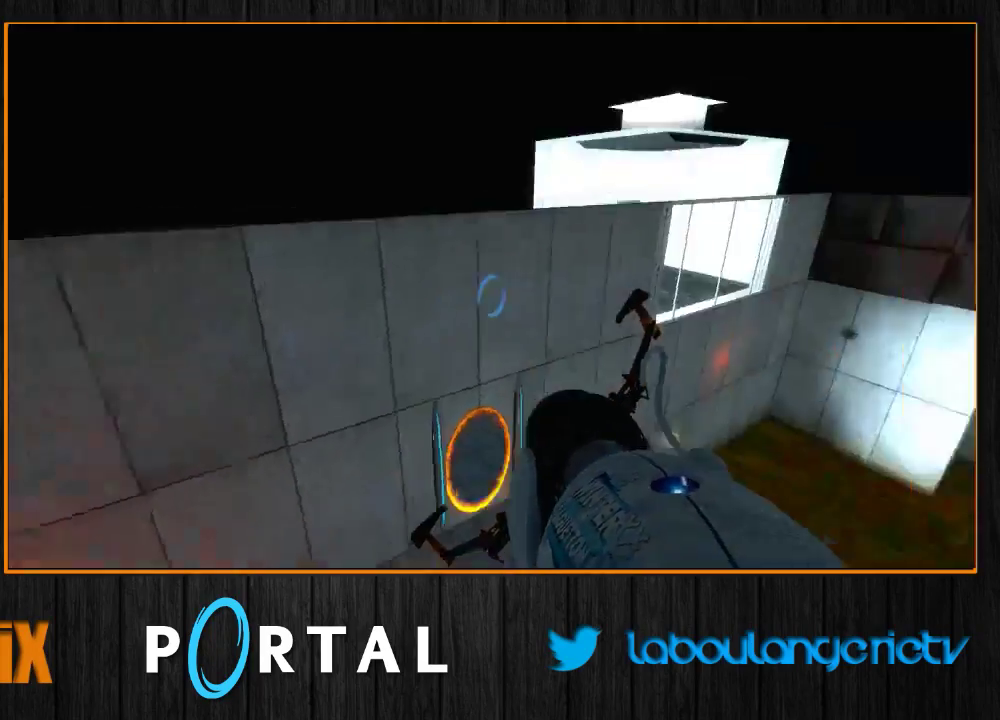
{"keys": ["d"], "mouse": [], "events": [[250, "d", "up"], [433, "d", "down"]]}
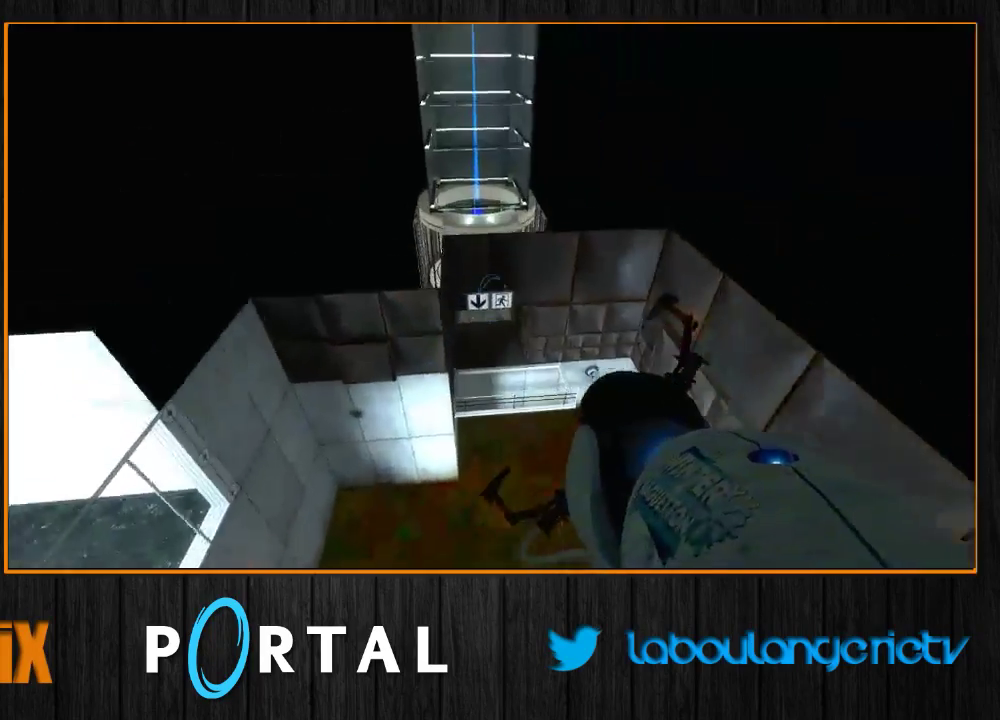
{"keys": ["s"], "mouse": [], "events": [[16, "d", "up"], [283, "s", "down"]]}
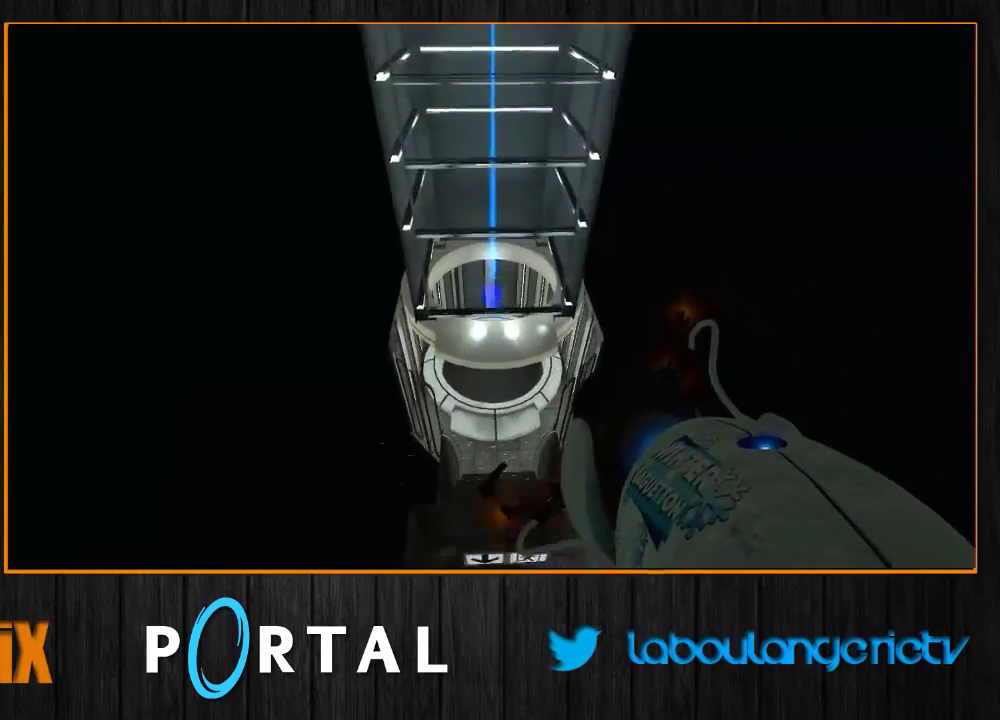
{"keys": [], "mouse": [], "events": [[216, "s", "up"]]}
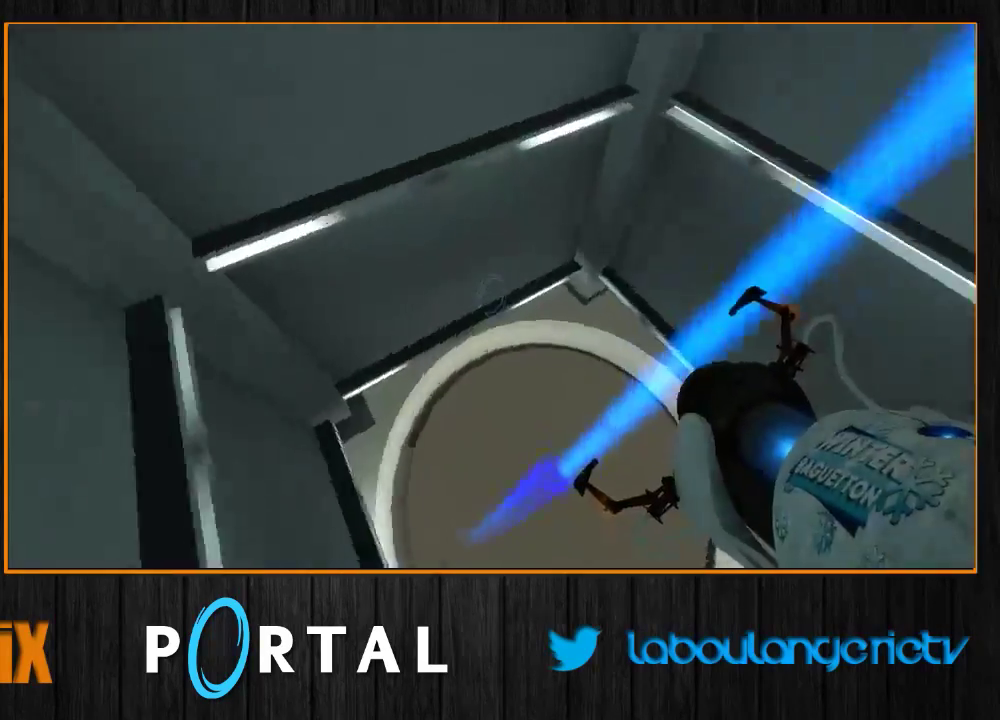
{"keys": [], "mouse": [], "events": []}
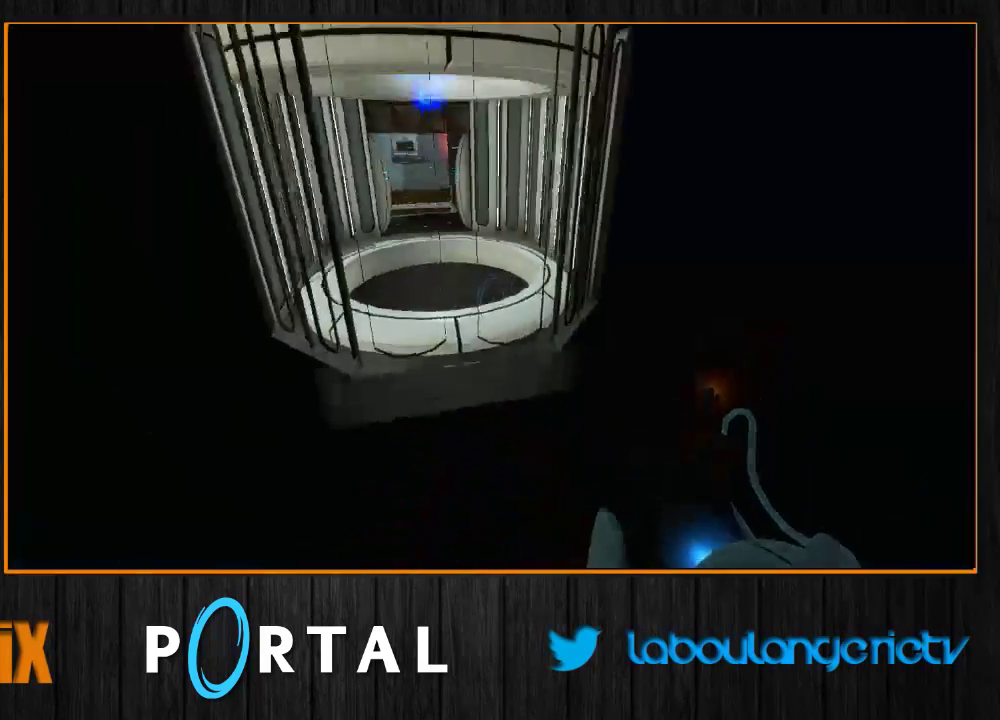
{"keys": [], "mouse": [], "events": [[116, "2", "down"], [233, "2", "up"]]}
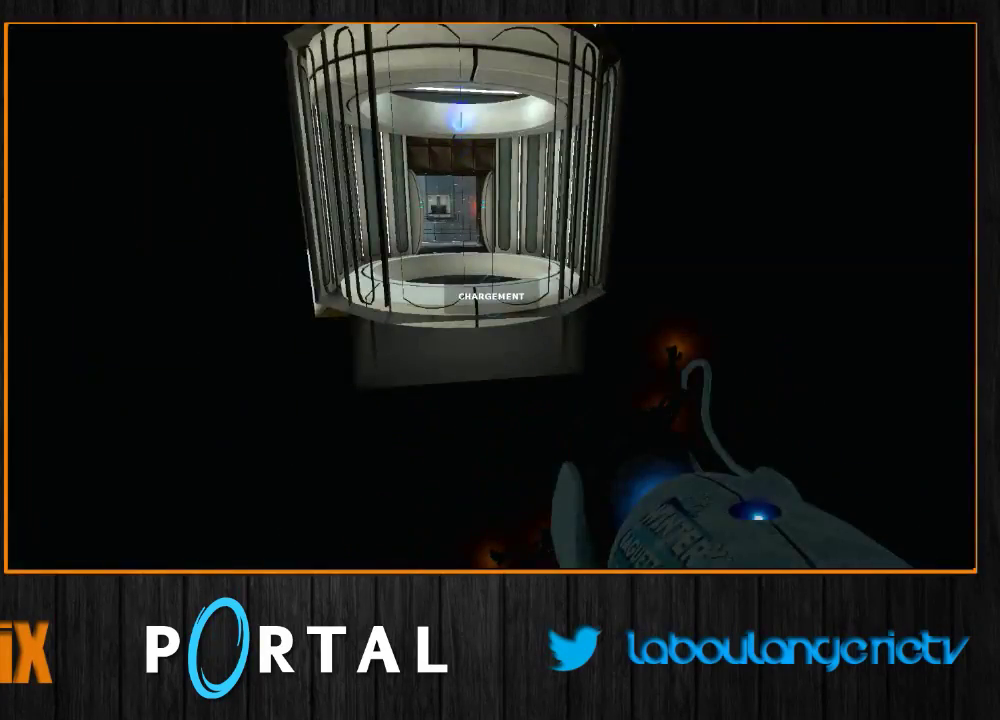
{"keys": [], "mouse": [], "events": []}
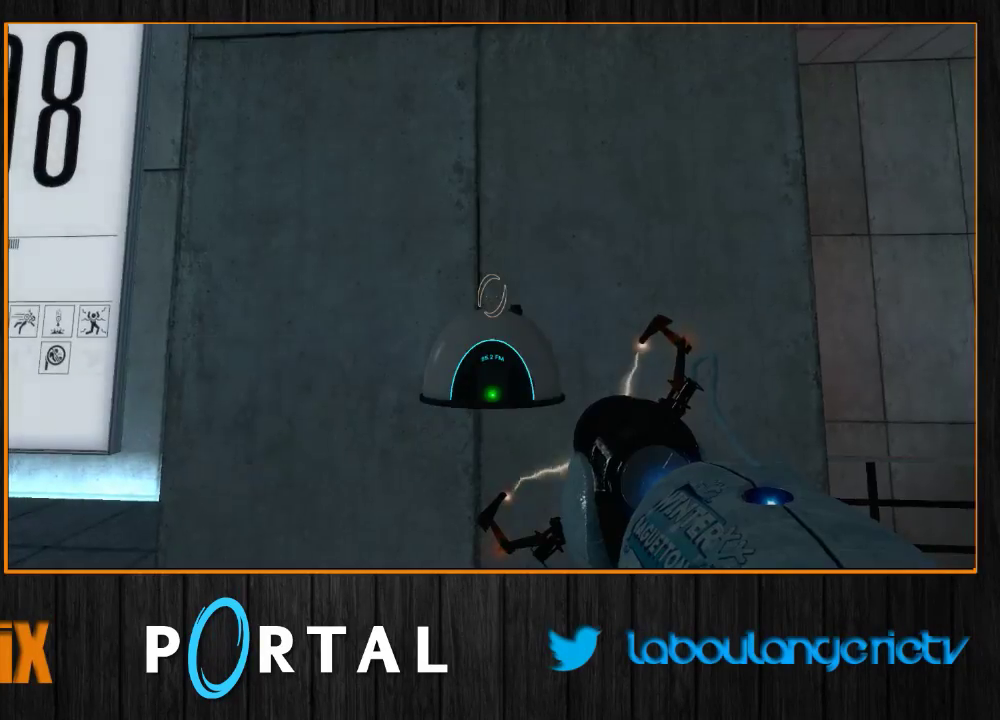
{"keys": ["z"], "mouse": [], "events": [[200, "z", "down"]]}
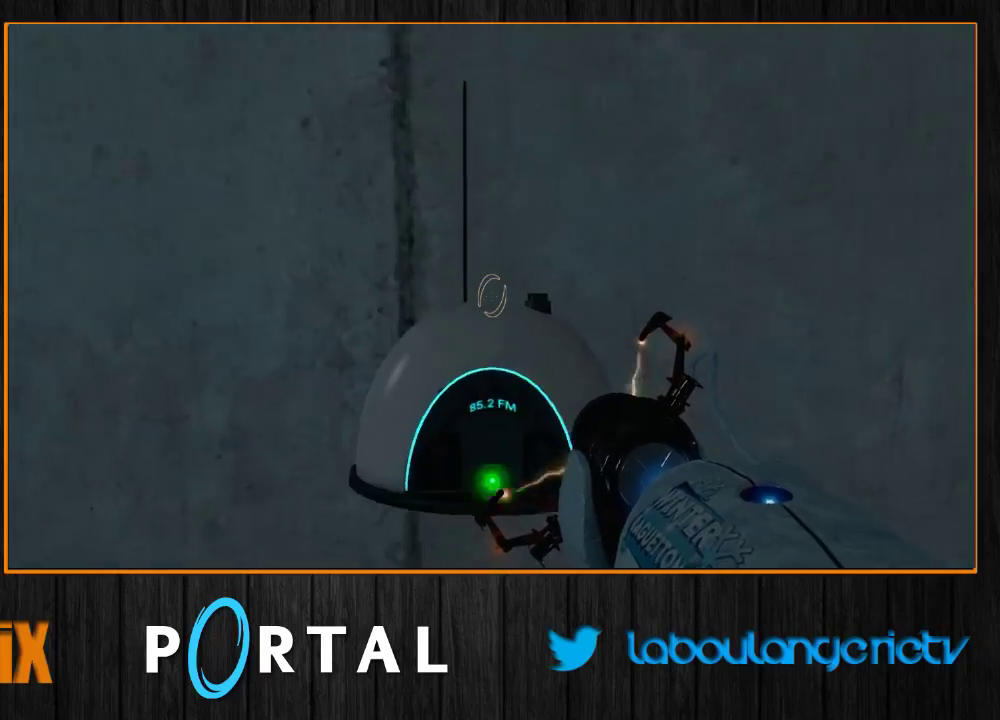
{"keys": ["d", "z"], "mouse": [], "events": [[233, "d", "down"]]}
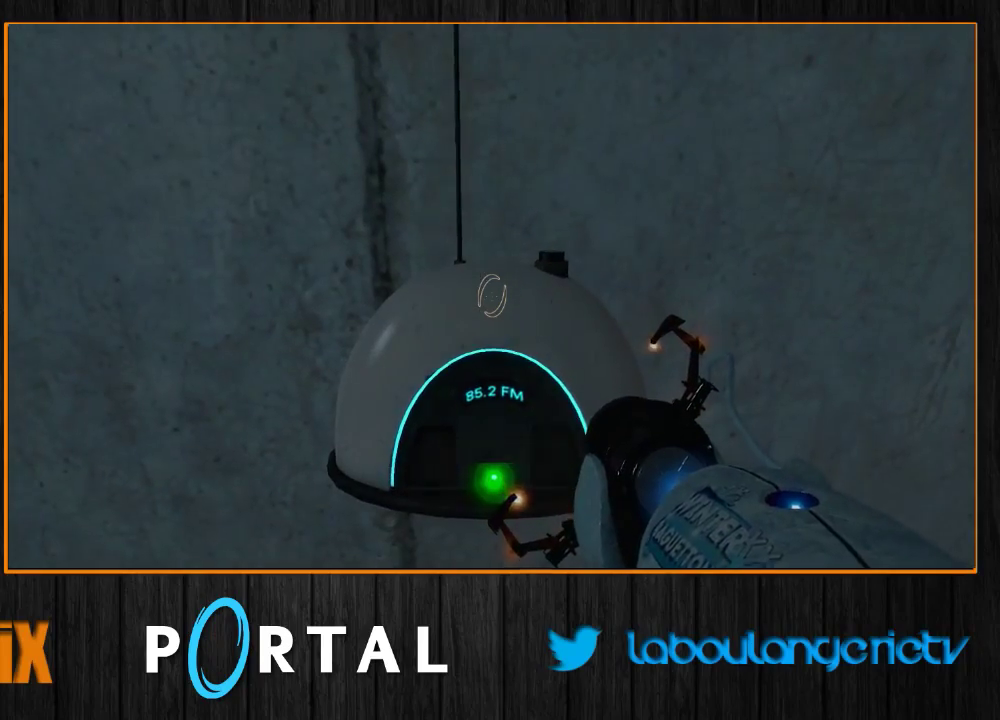
{"keys": ["d", "z"], "mouse": [], "events": []}
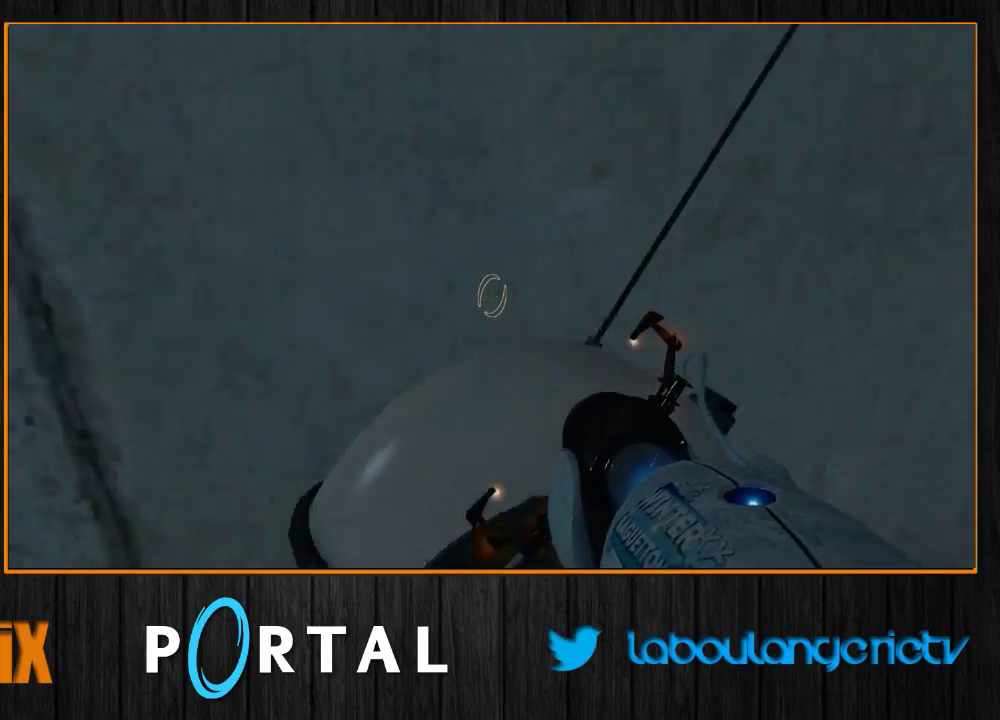
{"keys": ["d"], "mouse": [], "events": [[233, "z", "up"]]}
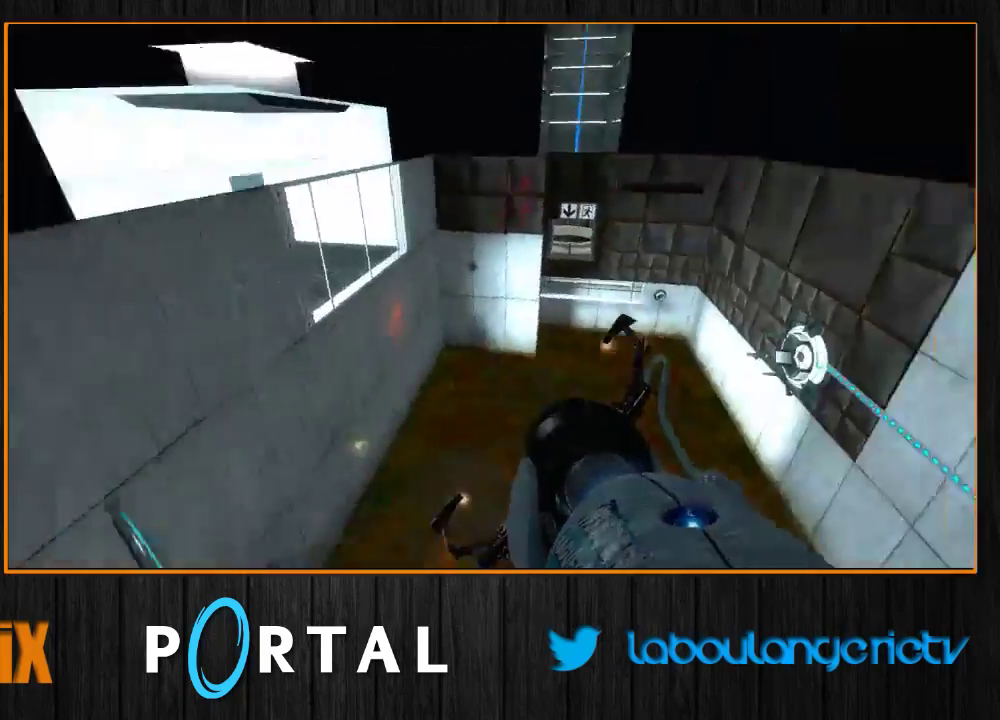
{"keys": [], "mouse": [], "events": [[33, "d", "up"]]}